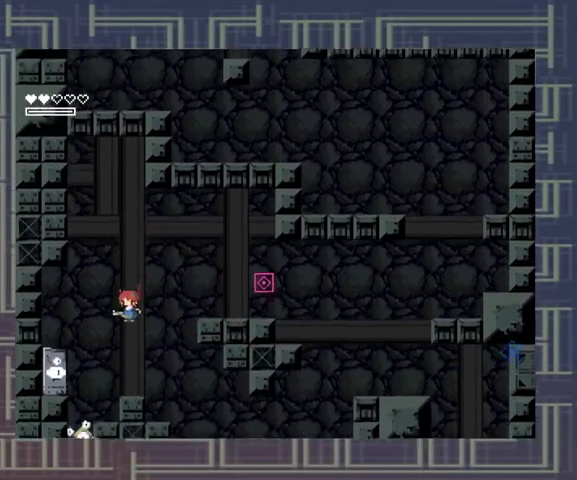
Gameplay with a controller (Xbox layout); each line is a JSON object with the inputs held at the frame after it. "events" lists button and stick changes between this image and that frame as [ms after this image, input, new state], when the widget could be followed in between. Not read: L3 R3 left_stick other_buttons right_stick.
{"buttons": ["A"], "events": [[167, "X", "down"], [367, "X", "up"], [500, "A", "down"]]}
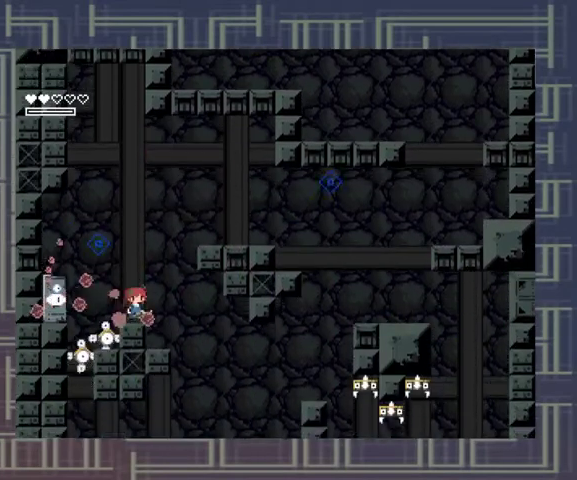
{"buttons": ["A"], "events": []}
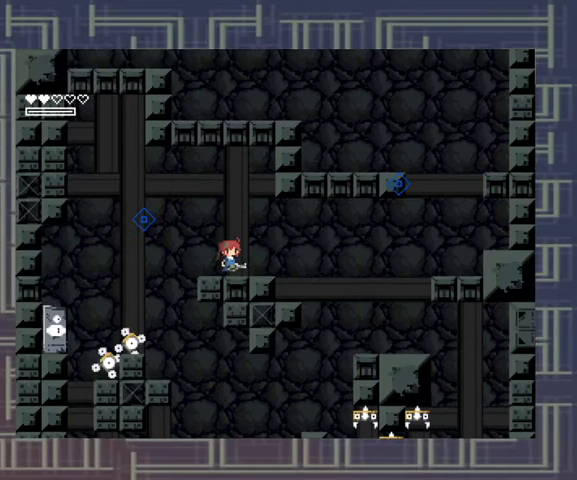
{"buttons": [], "events": [[33, "A", "up"]]}
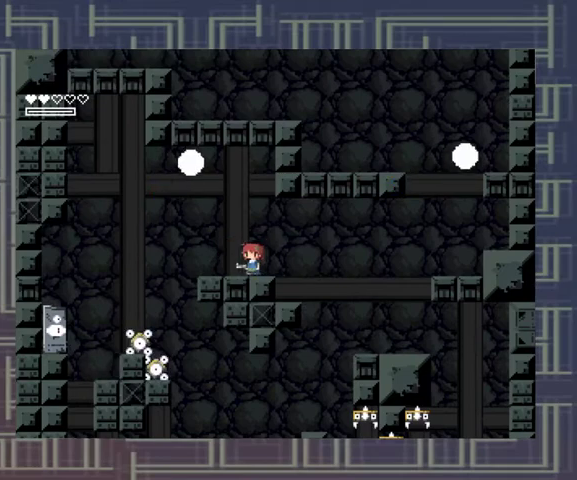
{"buttons": [], "events": []}
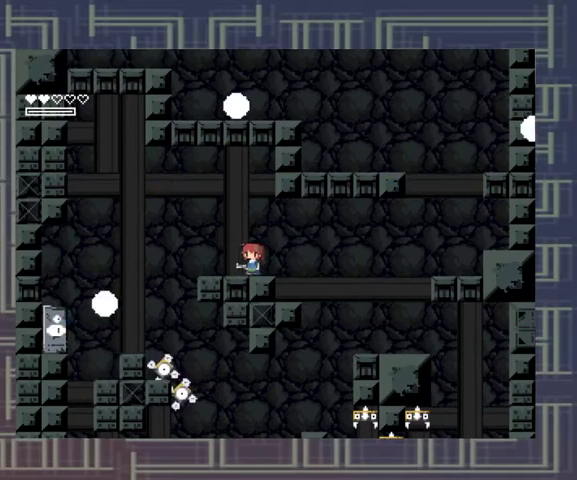
{"buttons": [], "events": [[300, "A", "down"], [500, "A", "up"]]}
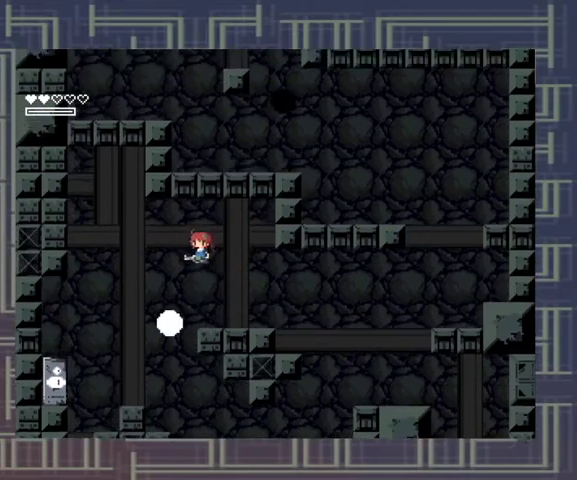
{"buttons": [], "events": []}
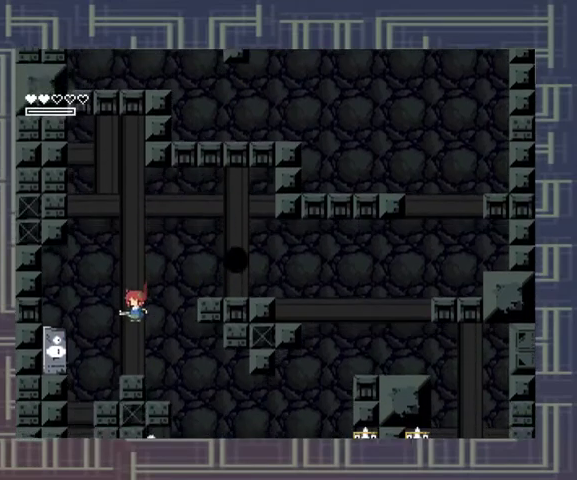
{"buttons": [], "events": [[200, "X", "down"], [233, "X", "up"], [300, "X", "down"], [367, "X", "up"]]}
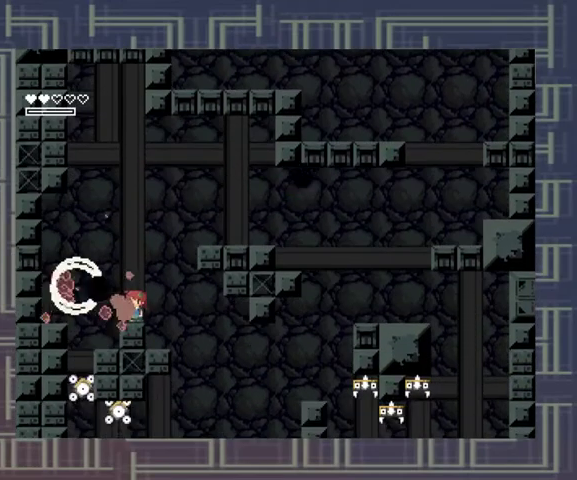
{"buttons": ["A"], "events": [[200, "A", "down"], [233, "R1", "down"], [433, "R1", "up"]]}
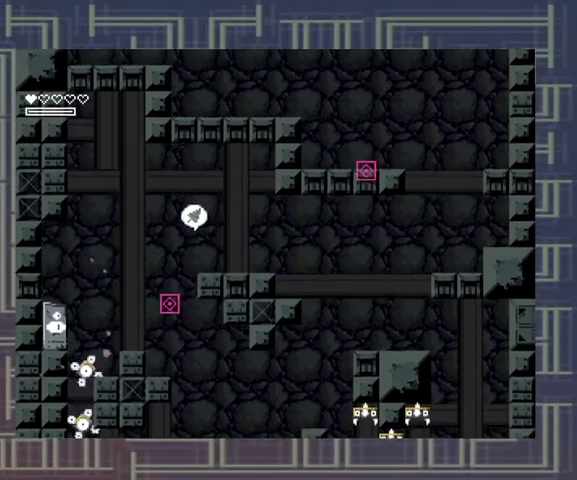
{"buttons": ["A"], "events": [[233, "A", "up"], [500, "A", "down"]]}
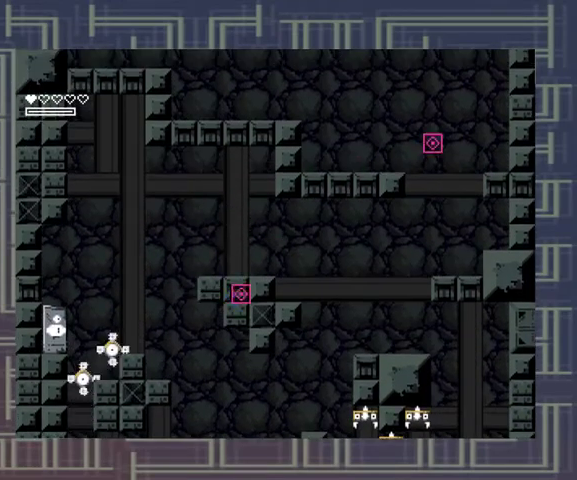
{"buttons": [], "events": [[133, "A", "up"]]}
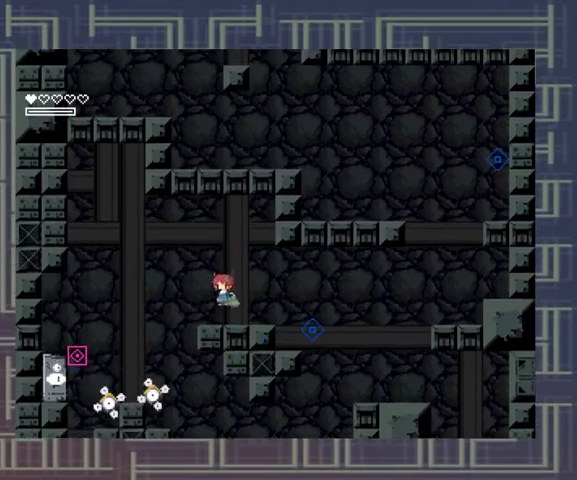
{"buttons": ["A"], "events": [[433, "A", "down"]]}
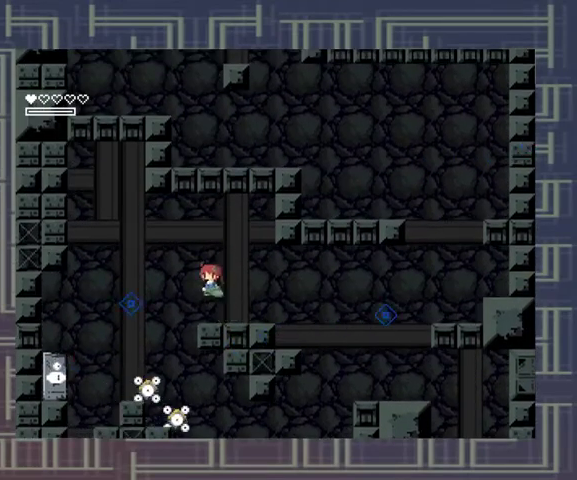
{"buttons": [], "events": [[433, "A", "up"]]}
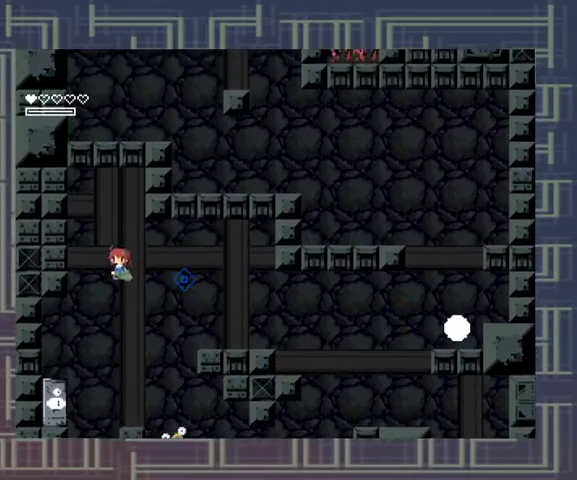
{"buttons": [], "events": [[300, "X", "down"], [367, "X", "up"], [433, "X", "down"], [500, "X", "up"]]}
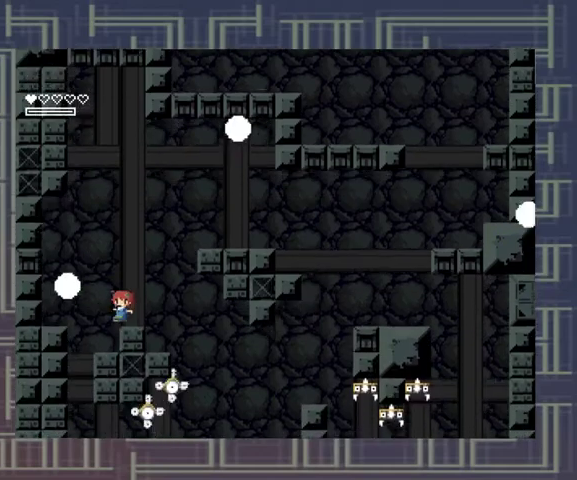
{"buttons": [], "events": [[67, "X", "down"], [133, "X", "up"], [400, "A", "down"], [500, "A", "up"]]}
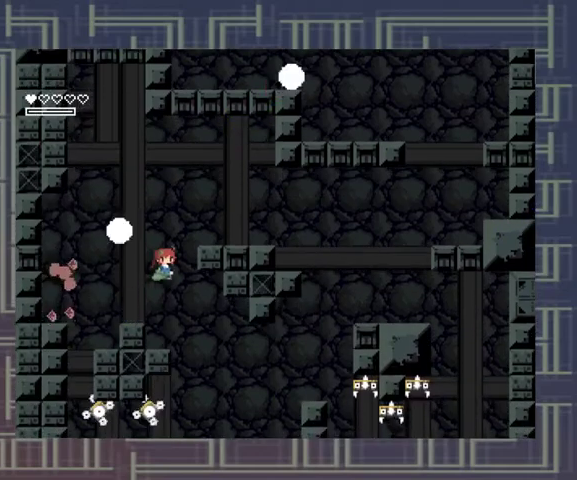
{"buttons": ["X"], "events": [[467, "X", "down"]]}
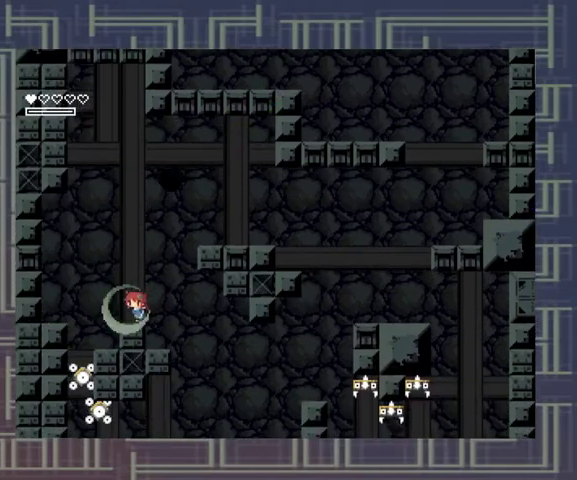
{"buttons": ["X"], "events": [[100, "X", "up"], [167, "X", "down"], [233, "X", "up"], [300, "X", "down"], [367, "X", "up"], [467, "X", "down"]]}
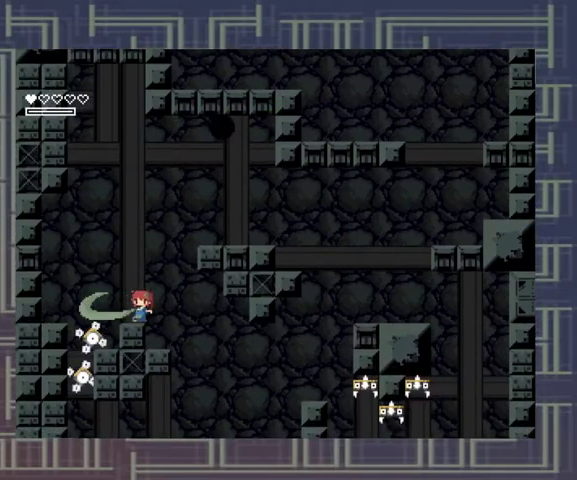
{"buttons": [], "events": [[33, "X", "up"], [100, "X", "down"], [167, "X", "up"], [233, "X", "down"], [467, "X", "up"]]}
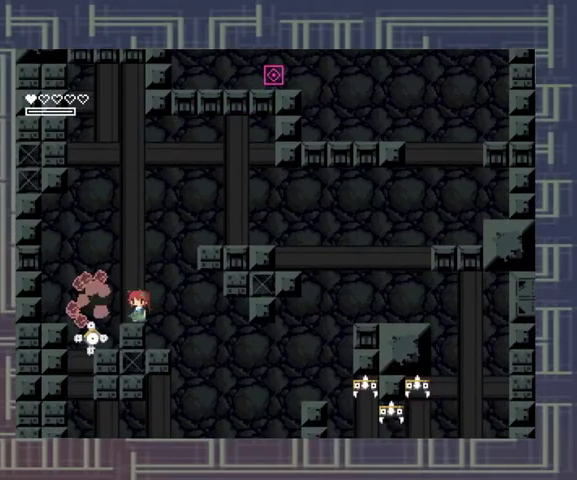
{"buttons": [], "events": [[33, "X", "down"], [100, "X", "up"], [167, "X", "down"], [233, "X", "up"], [300, "X", "down"], [500, "X", "up"]]}
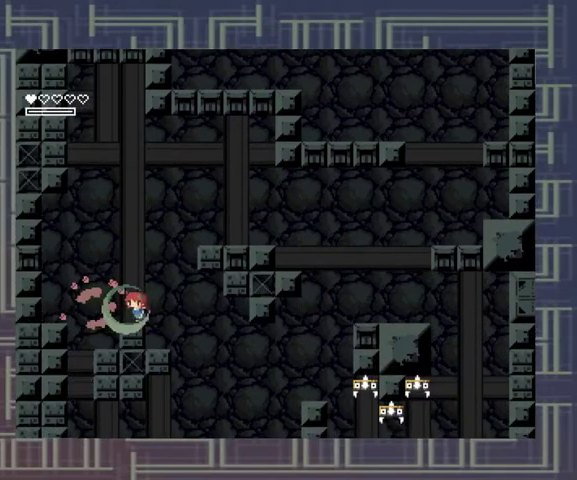
{"buttons": ["A"], "events": [[67, "X", "down"], [133, "X", "up"], [267, "A", "down"]]}
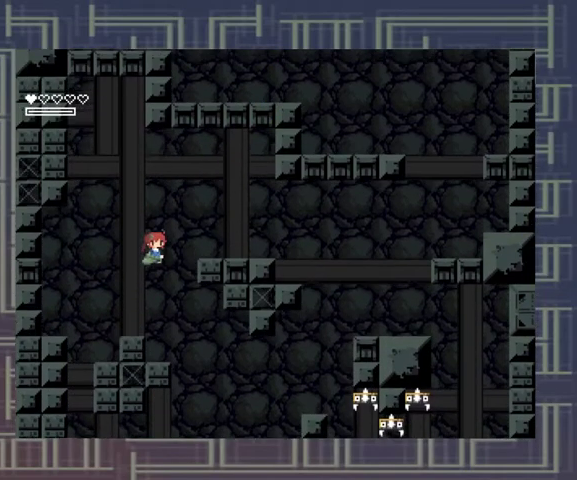
{"buttons": [], "events": [[333, "A", "up"], [433, "A", "down"], [500, "A", "up"]]}
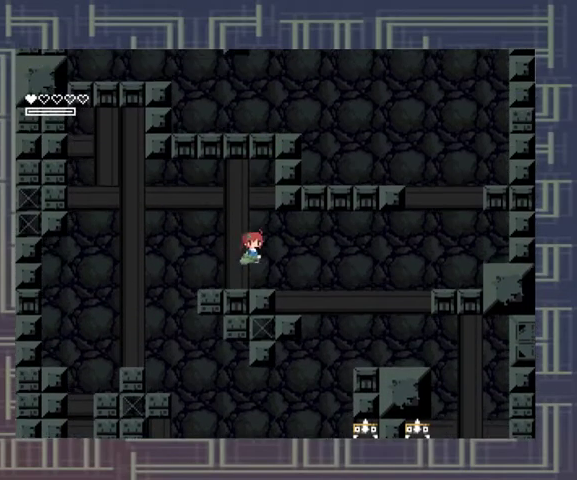
{"buttons": [], "events": []}
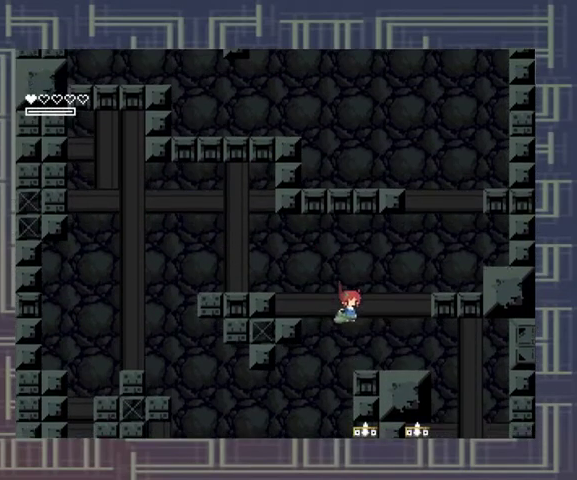
{"buttons": ["A"], "events": [[233, "A", "down"]]}
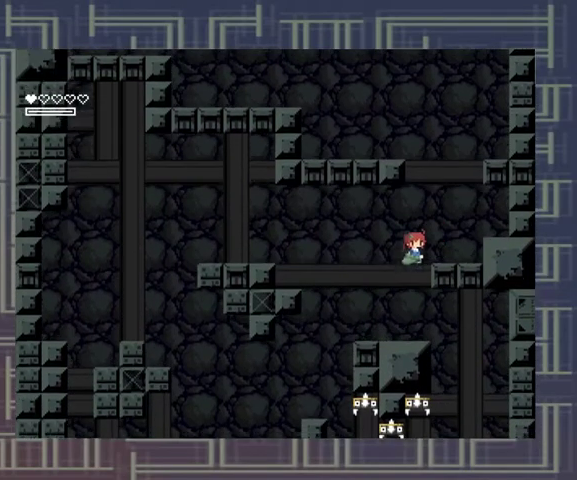
{"buttons": [], "events": [[167, "A", "up"]]}
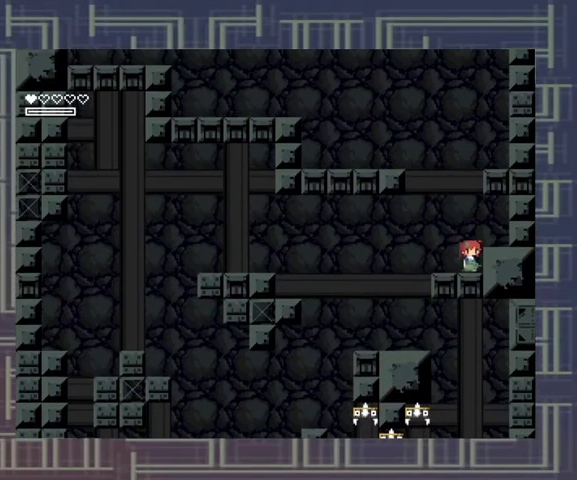
{"buttons": [], "events": [[233, "A", "down"], [300, "A", "up"]]}
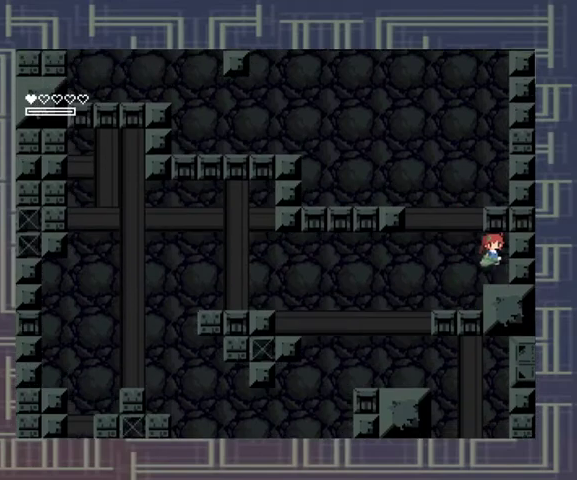
{"buttons": ["A"], "events": [[267, "A", "down"]]}
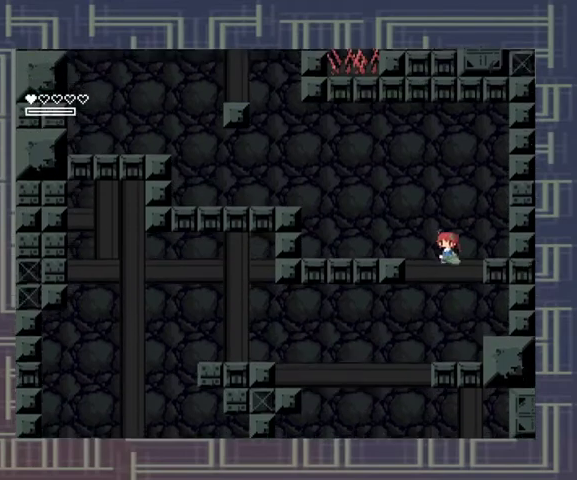
{"buttons": ["A"], "events": [[267, "A", "up"], [467, "A", "down"]]}
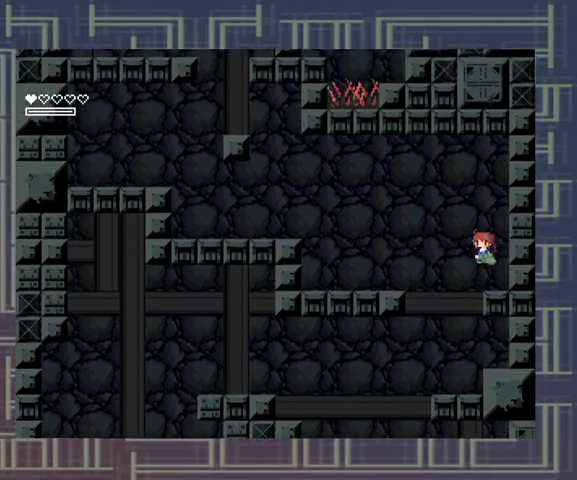
{"buttons": [], "events": [[367, "A", "up"]]}
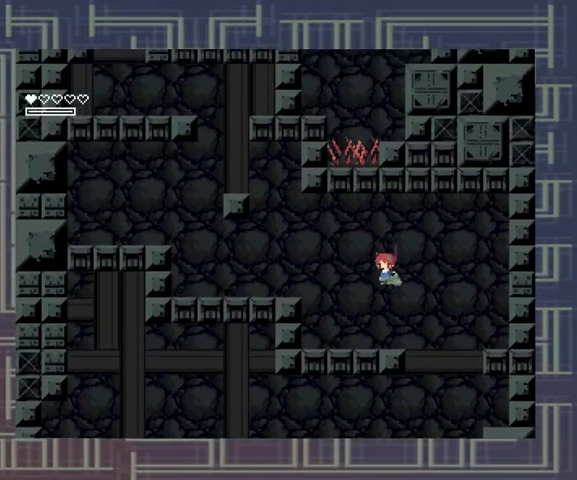
{"buttons": ["A"], "events": [[333, "A", "down"]]}
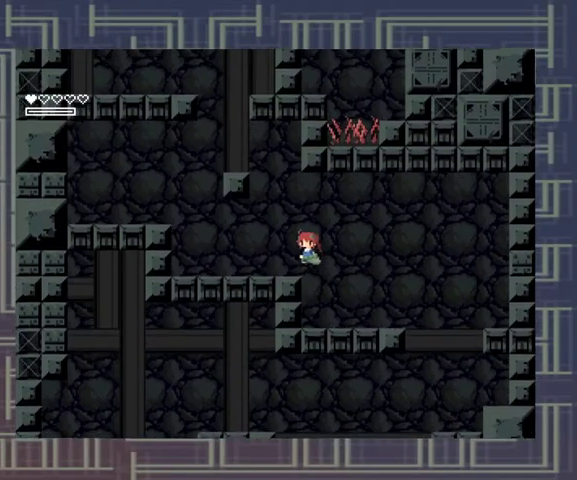
{"buttons": [], "events": [[167, "A", "up"]]}